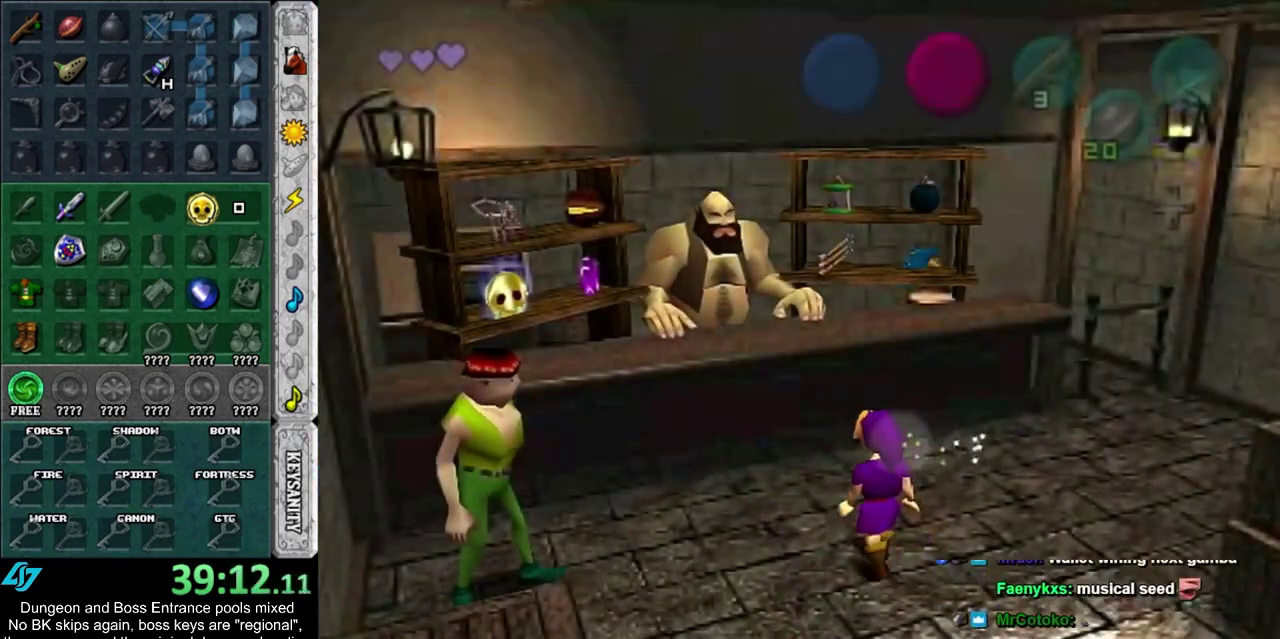
Gameplay with a controller; each line is a JSON object with the inputs held at the frame after it (dt_ms = milliseconds from this image to that frame). "events" lists button and stick changes between this image and that frame as [ms after this image, input, new state], when the widget could be followed in between. Not read: HOME L3 R3.
{"dt_ms": 400, "buttons": [], "left_stick": "center", "right_stick": "center", "events": [[167, "left_stick", "up-left"], [300, "CROSS", "down"], [317, "left_stick", "center"], [383, "CROSS", "up"]]}
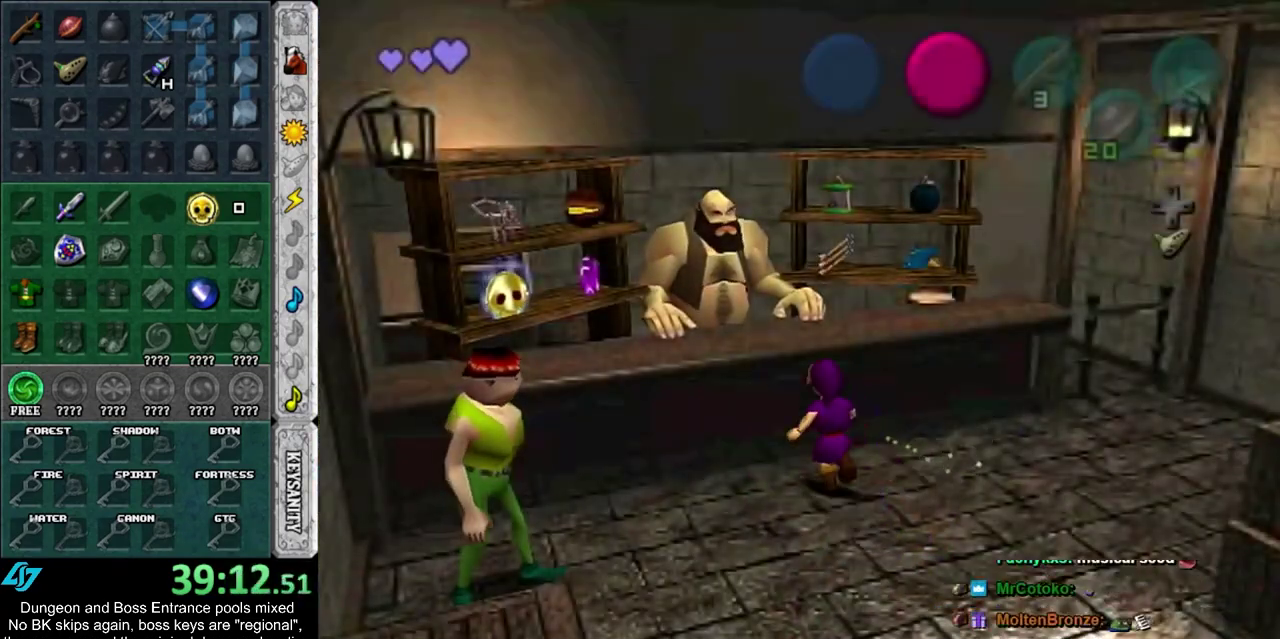
{"dt_ms": 600, "buttons": ["CROSS"], "left_stick": "left", "right_stick": "center", "events": [[50, "CROSS", "down"], [117, "CROSS", "up"], [183, "CROSS", "down"], [250, "CROSS", "up"], [267, "left_stick", "left"], [550, "CROSS", "down"]]}
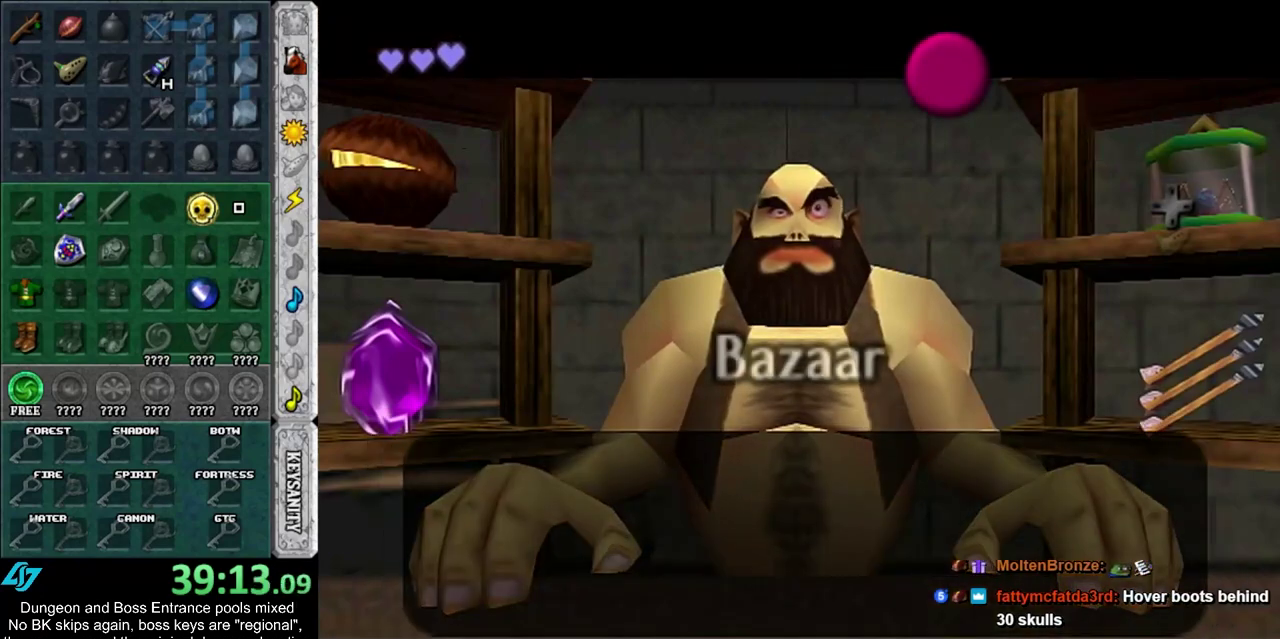
{"dt_ms": 500, "buttons": [], "left_stick": "left", "right_stick": "center", "events": [[50, "CROSS", "up"]]}
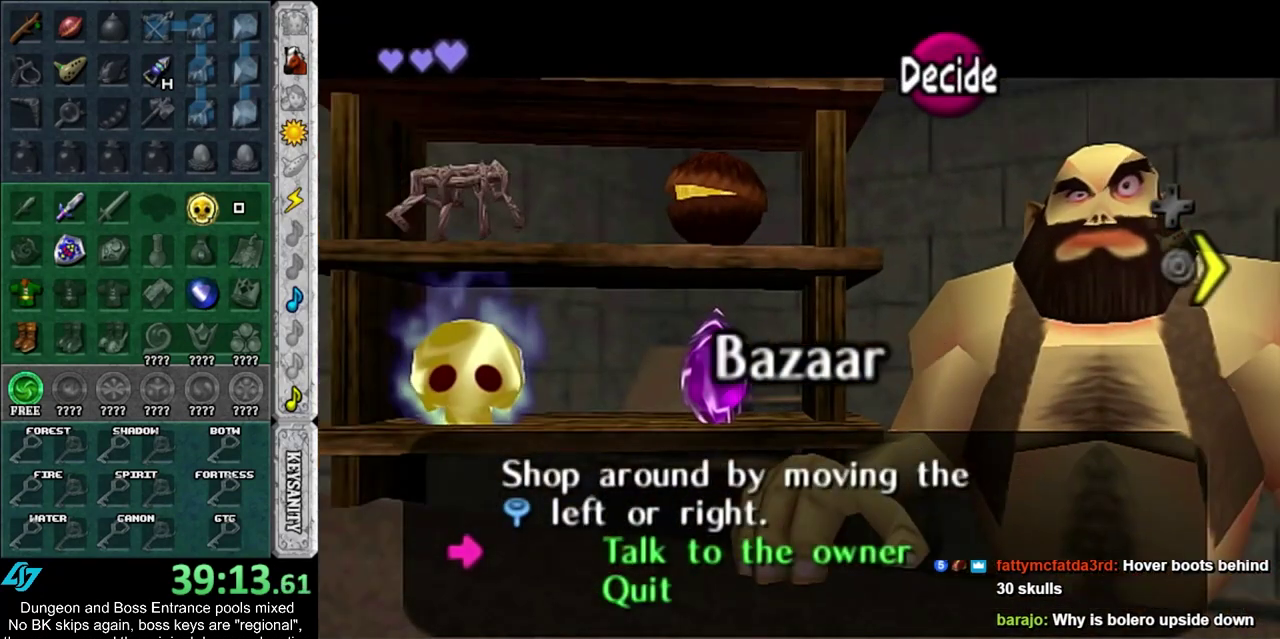
{"dt_ms": 300, "buttons": [], "left_stick": "up-left", "right_stick": "center", "events": [[83, "left_stick", "center"], [233, "left_stick", "up-left"]]}
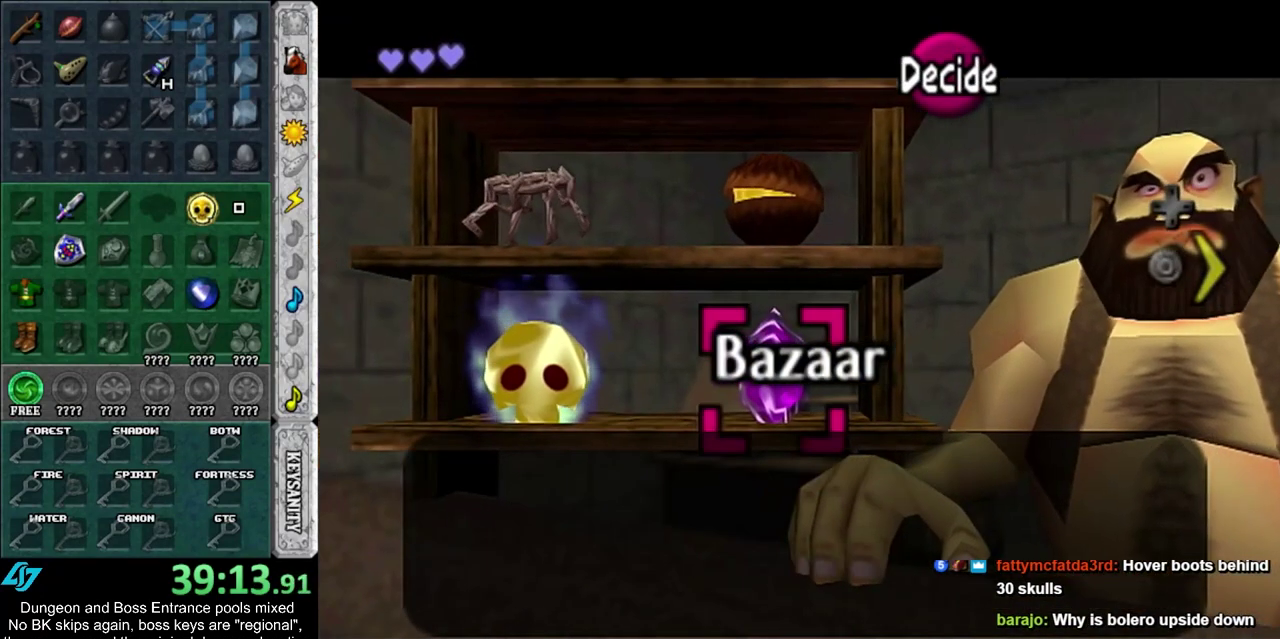
{"dt_ms": 800, "buttons": [], "left_stick": "center", "right_stick": "center", "events": [[183, "left_stick", "center"], [500, "left_stick", "left"], [683, "left_stick", "center"]]}
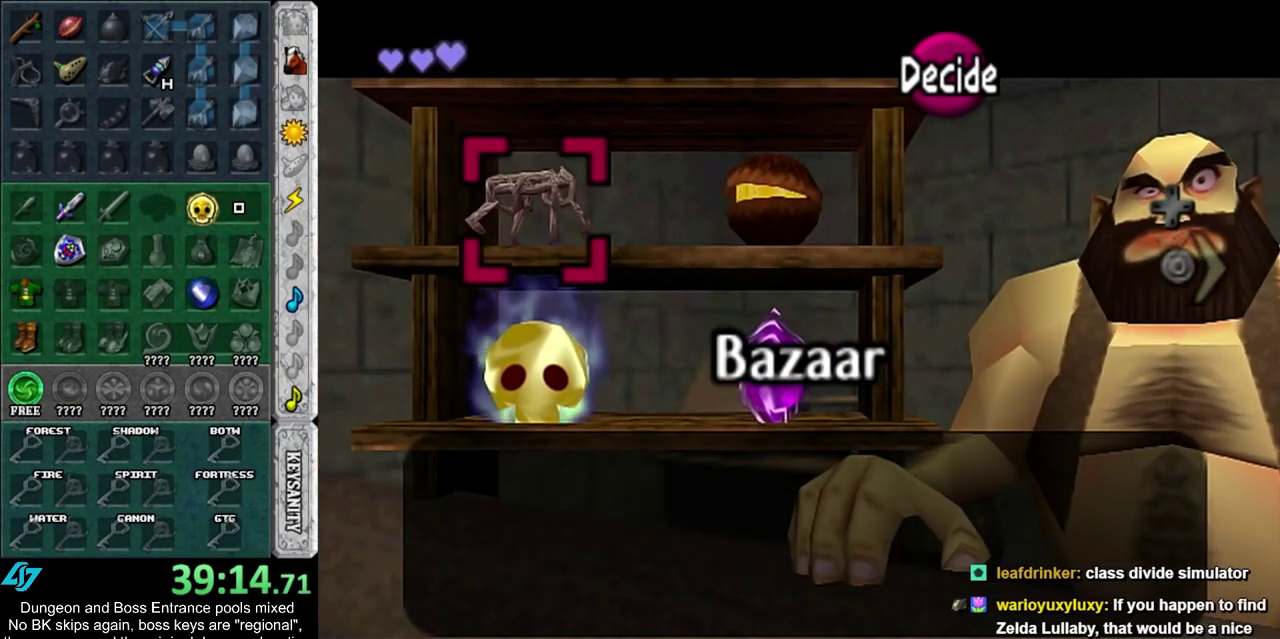
{"dt_ms": 400, "buttons": [], "left_stick": "center", "right_stick": "center", "events": []}
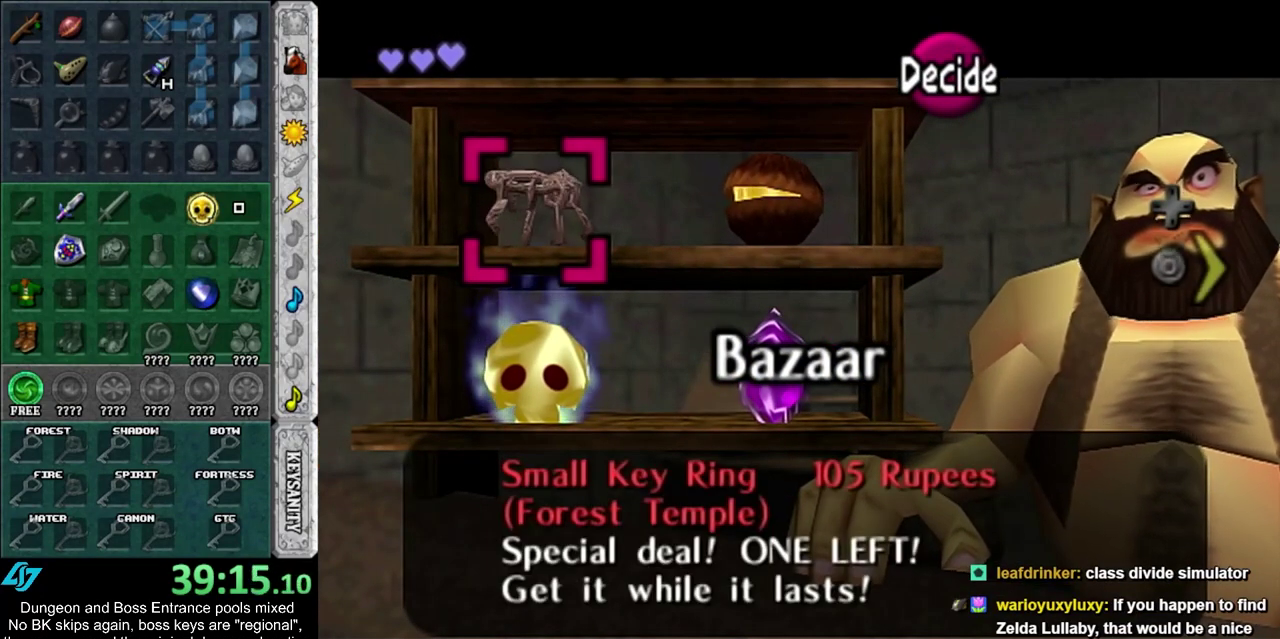
{"dt_ms": 500, "buttons": [], "left_stick": "center", "right_stick": "center", "events": []}
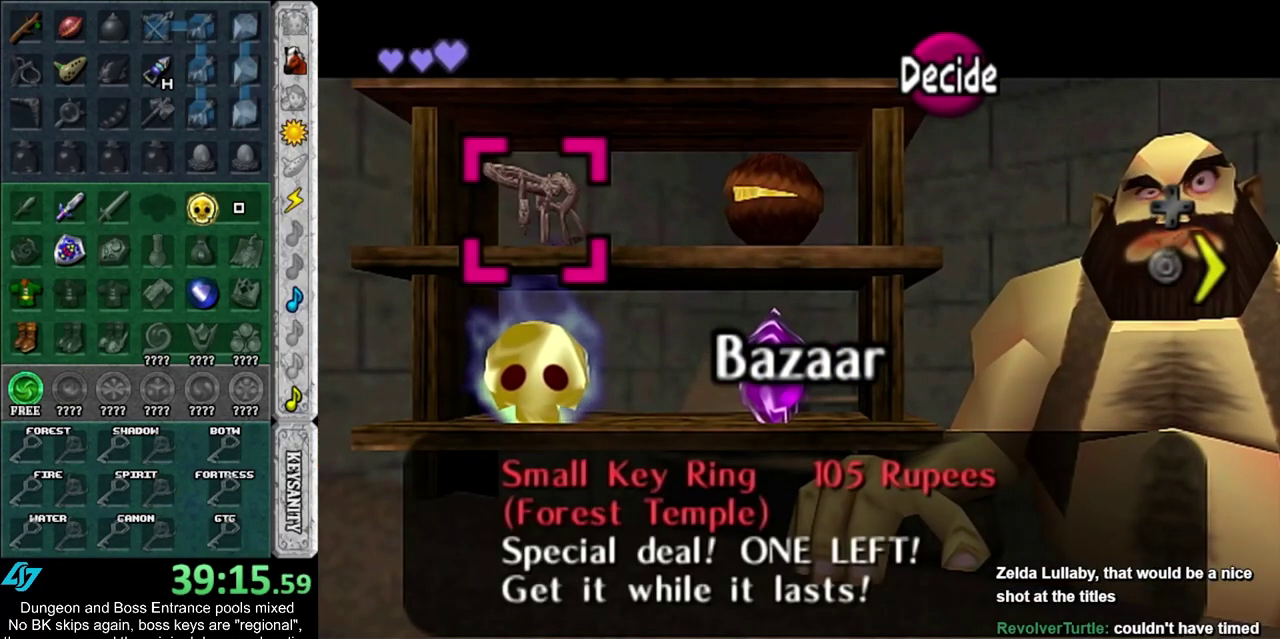
{"dt_ms": 500, "buttons": [], "left_stick": "center", "right_stick": "center", "events": []}
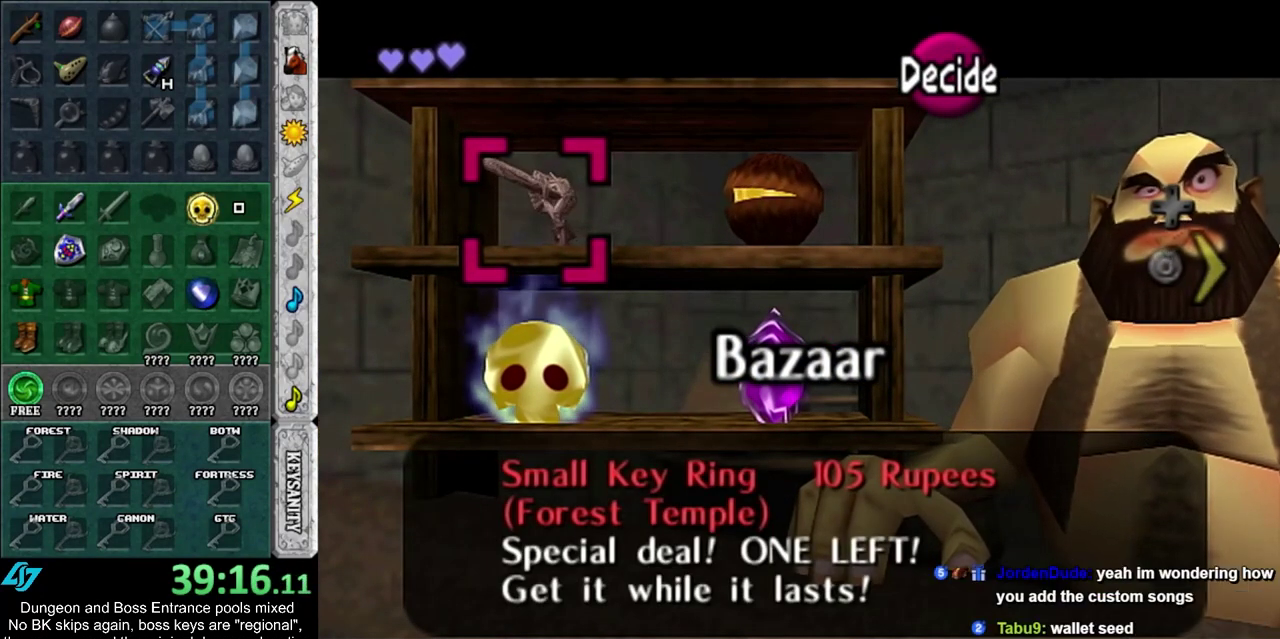
{"dt_ms": 500, "buttons": [], "left_stick": "center", "right_stick": "center", "events": []}
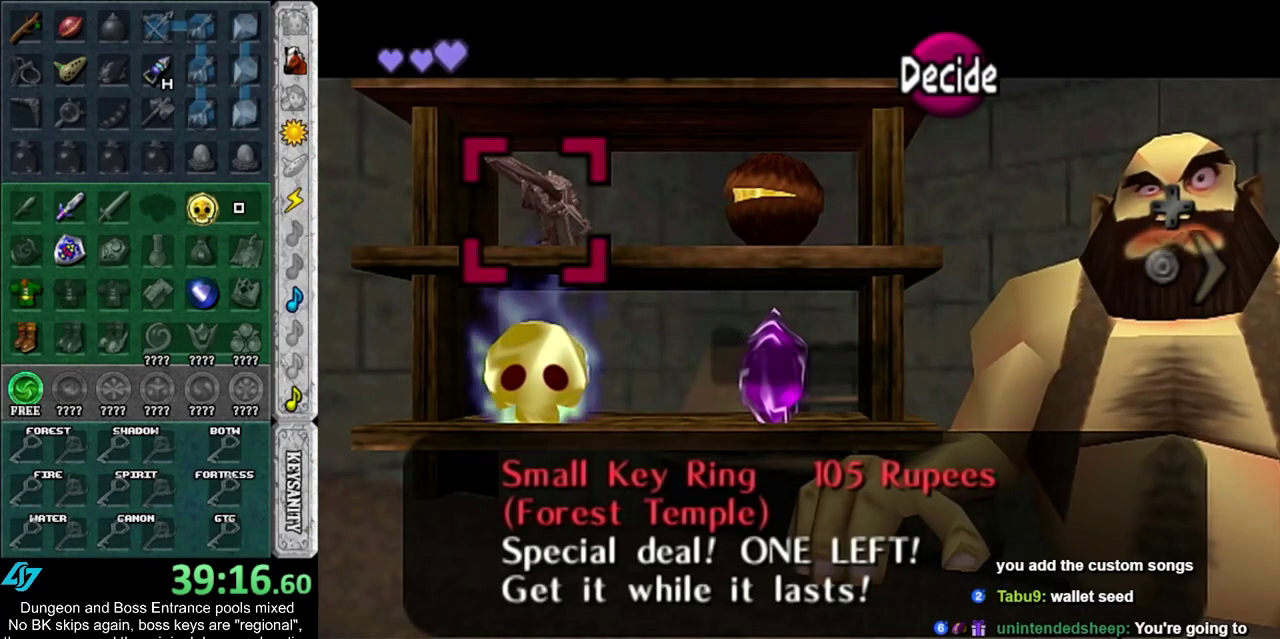
{"dt_ms": 500, "buttons": [], "left_stick": "center", "right_stick": "center", "events": []}
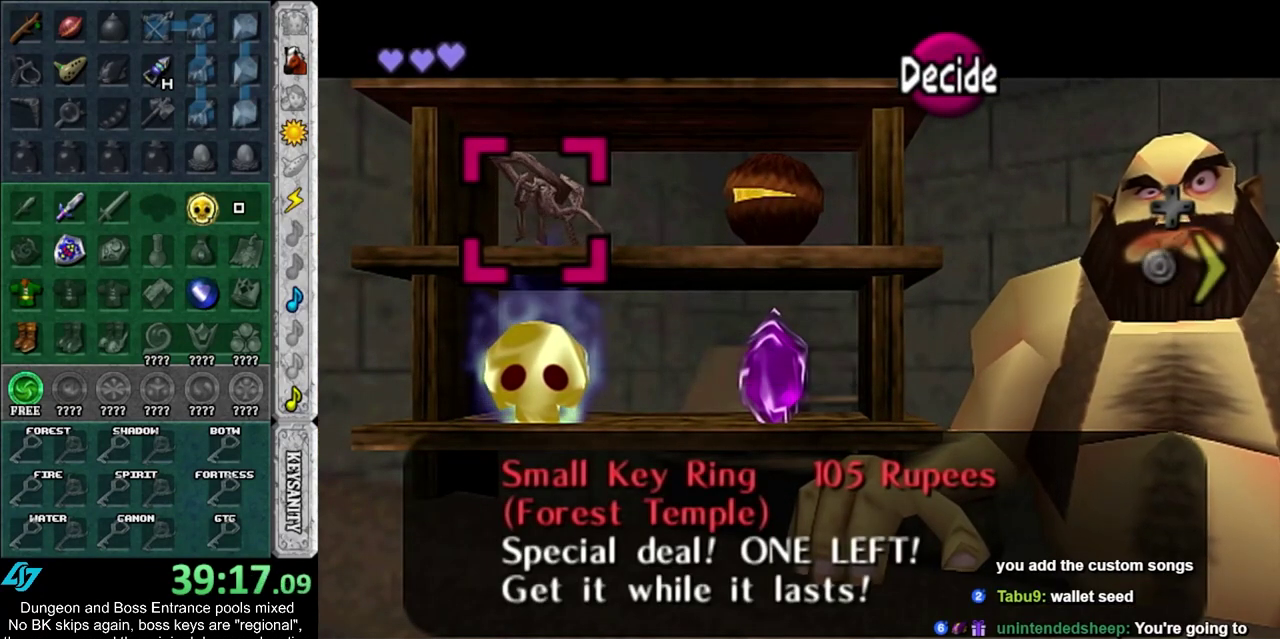
{"dt_ms": 500, "buttons": [], "left_stick": "center", "right_stick": "center", "events": []}
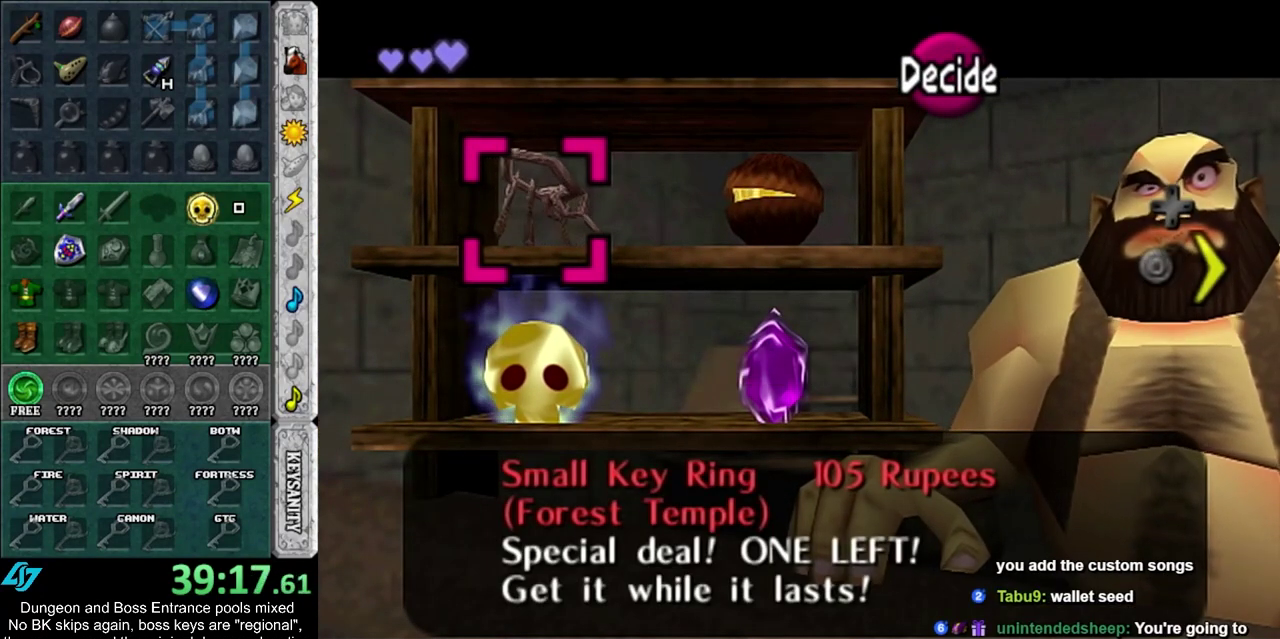
{"dt_ms": 700, "buttons": [], "left_stick": "down", "right_stick": "center", "events": [[567, "left_stick", "down"]]}
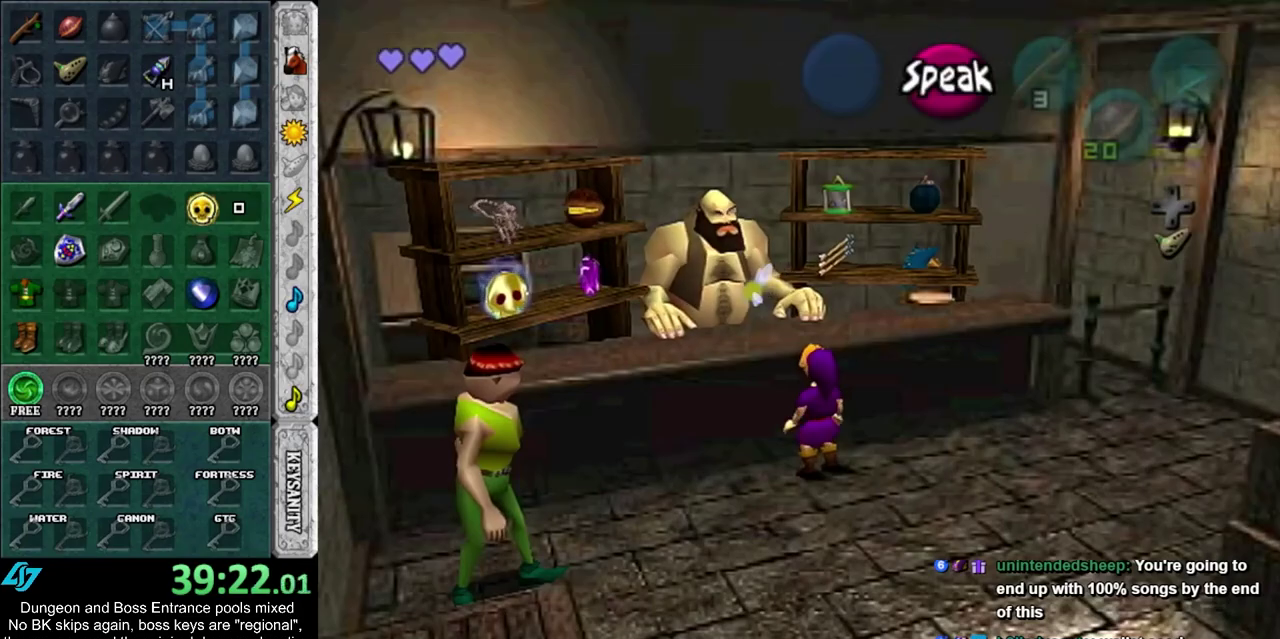
{"dt_ms": 500, "buttons": [], "left_stick": "down-right", "right_stick": "center", "events": [[17, "left_stick", "down-right"], [267, "left_stick", "center"], [400, "left_stick", "down"], [483, "left_stick", "down-right"]]}
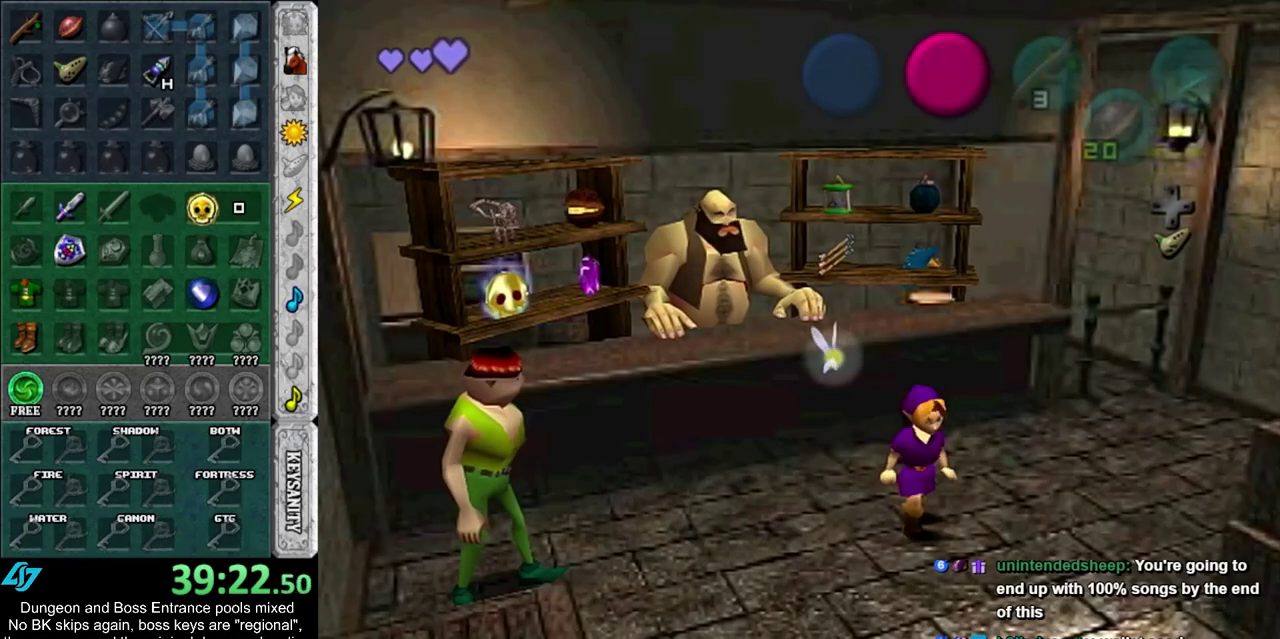
{"dt_ms": 300, "buttons": [], "left_stick": "down-right", "right_stick": "center", "events": [[83, "CROSS", "down"], [217, "CROSS", "up"]]}
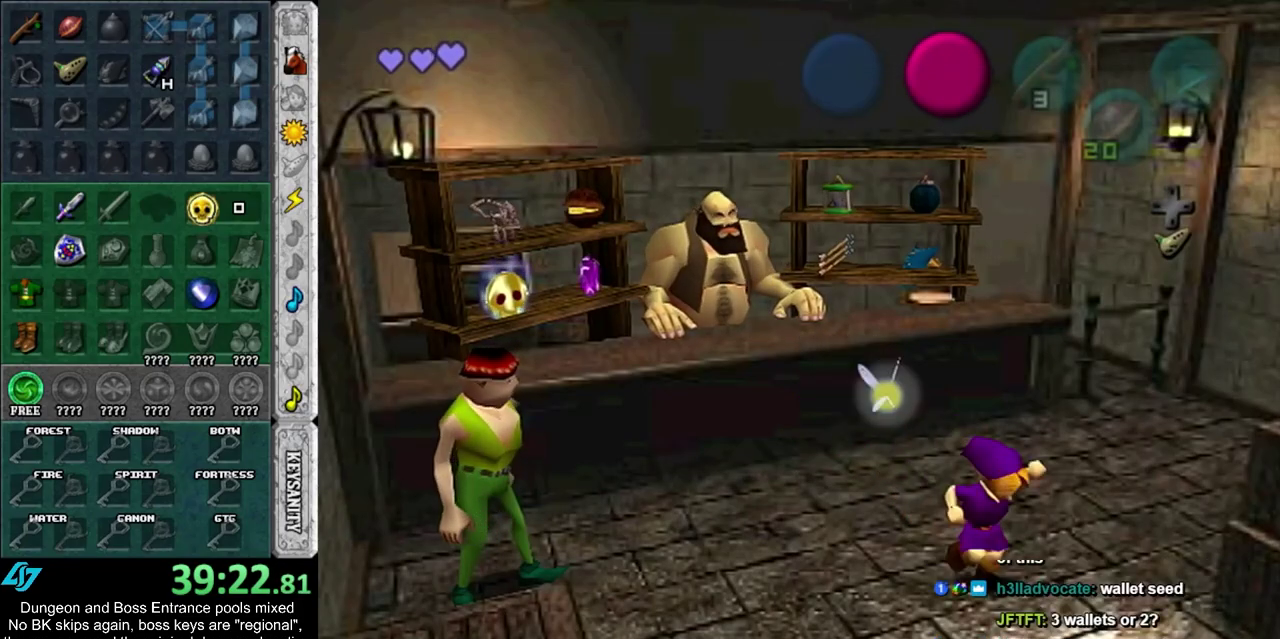
{"dt_ms": 500, "buttons": [], "left_stick": "center", "right_stick": "center", "events": [[383, "left_stick", "center"]]}
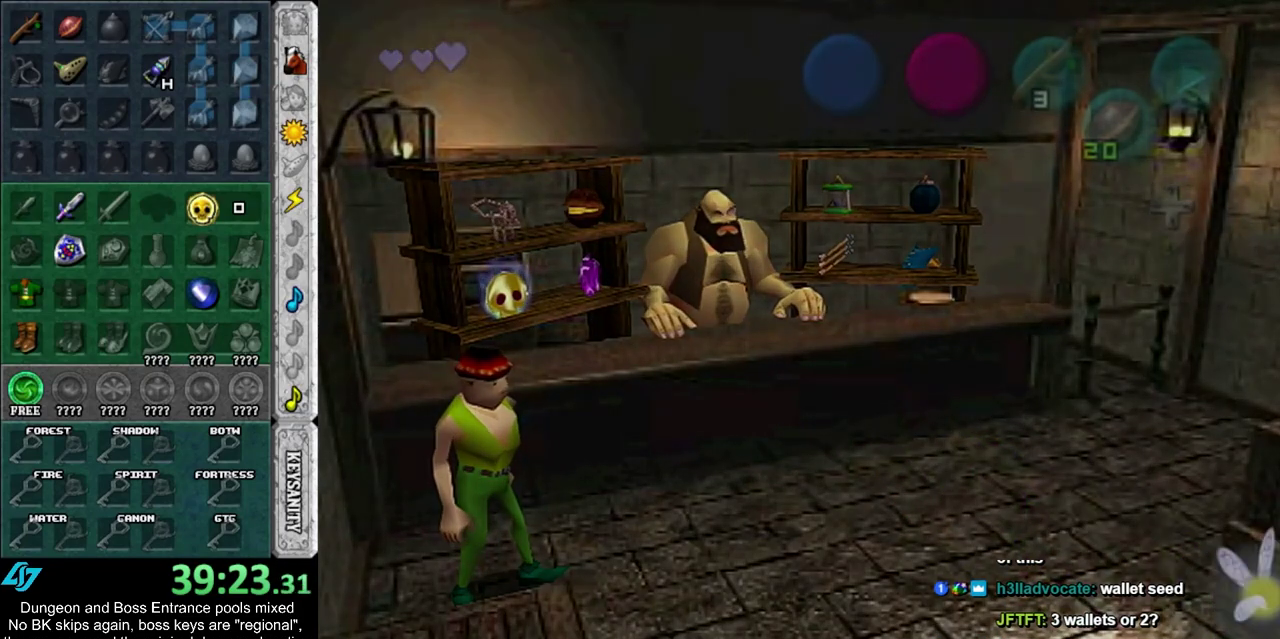
{"dt_ms": 500, "buttons": [], "left_stick": "center", "right_stick": "center", "events": []}
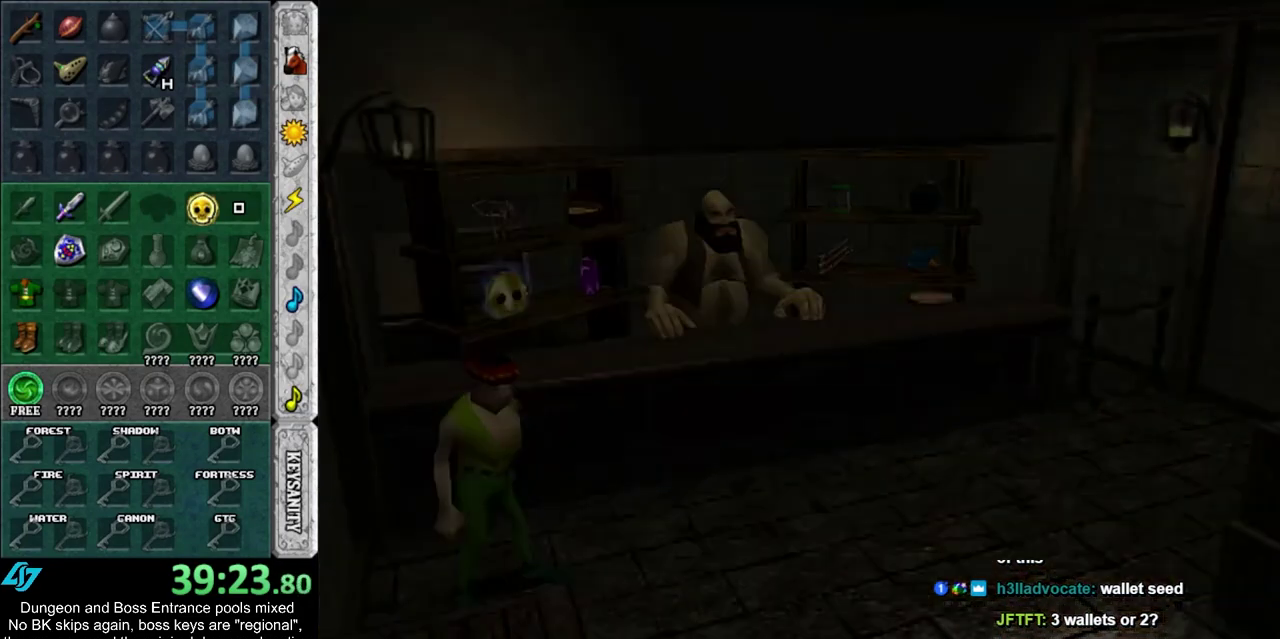
{"dt_ms": 500, "buttons": [], "left_stick": "up", "right_stick": "center", "events": [[500, "left_stick", "up"]]}
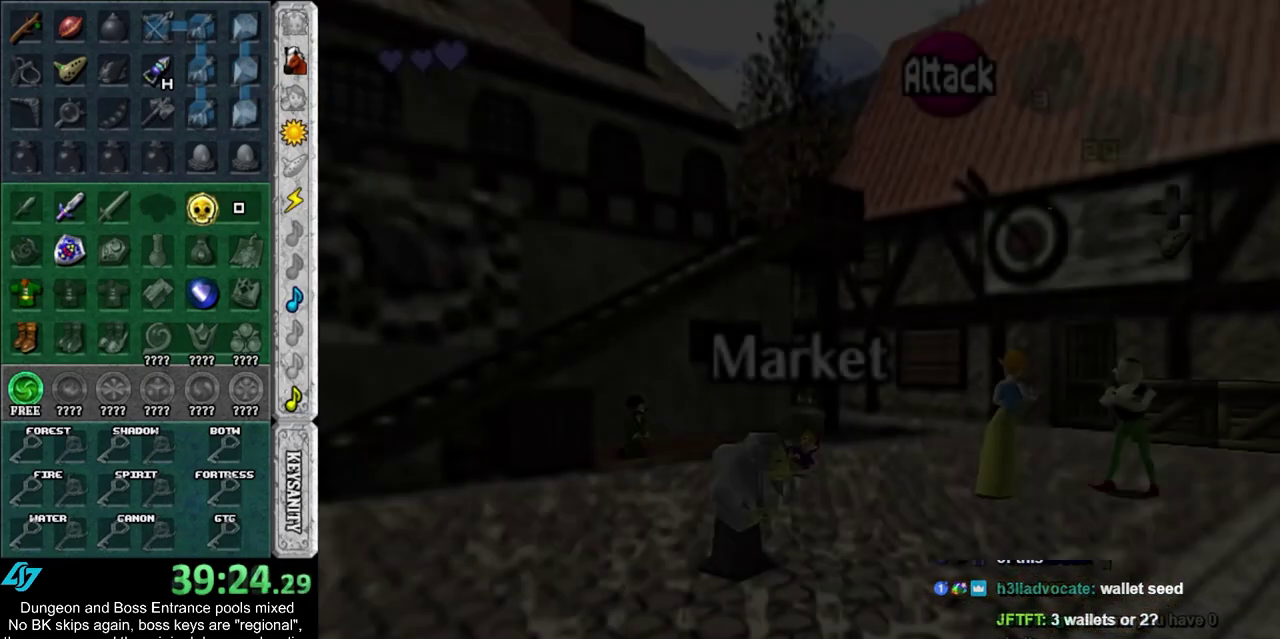
{"dt_ms": 600, "buttons": [], "left_stick": "down-right", "right_stick": "center", "events": [[83, "left_stick", "up-left"], [167, "left_stick", "down-right"], [267, "CROSS", "down"], [417, "CROSS", "up"]]}
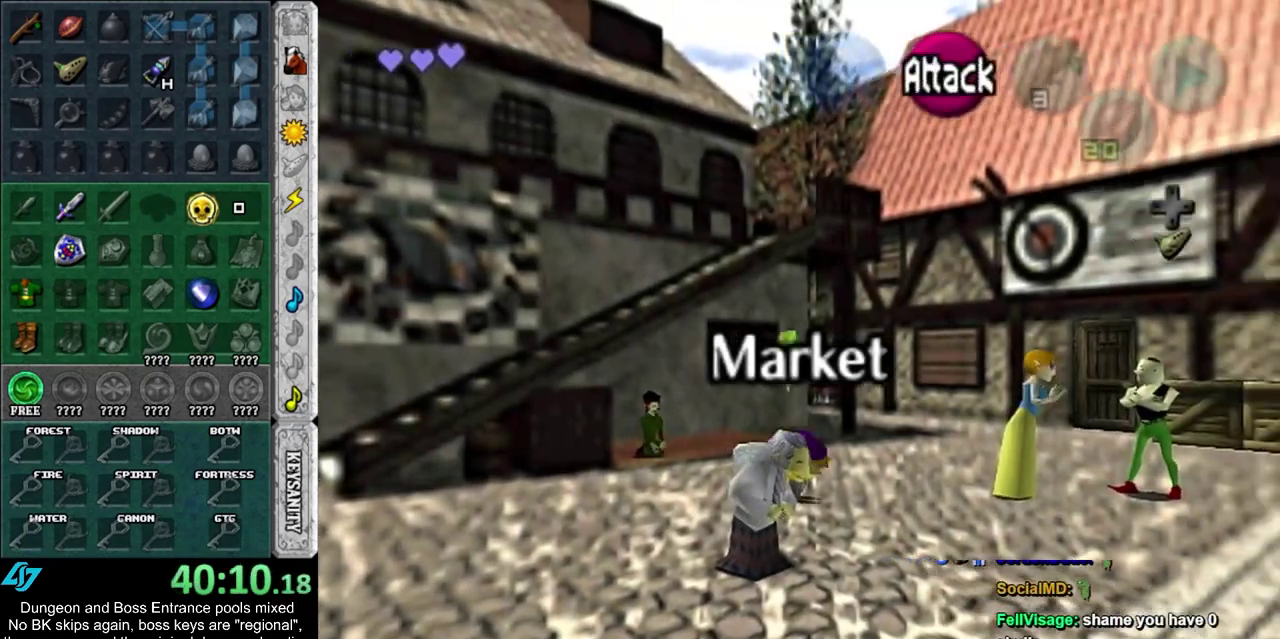
{"dt_ms": 600, "buttons": [], "left_stick": "down-right", "right_stick": "center", "events": []}
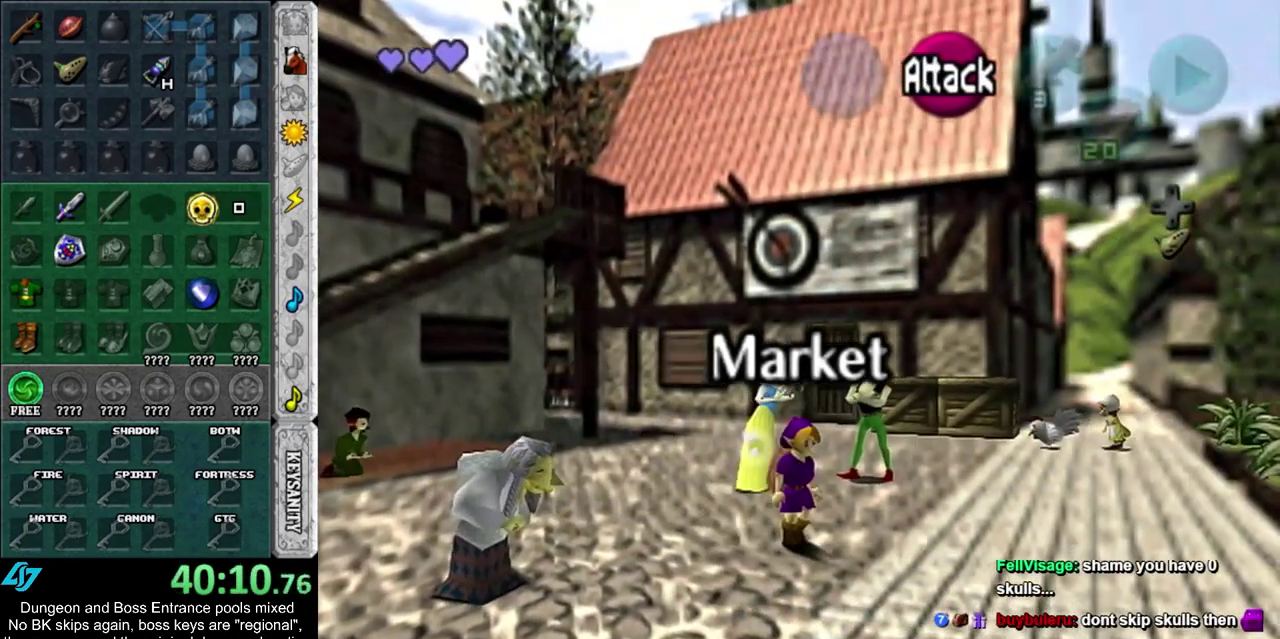
{"dt_ms": 500, "buttons": [], "left_stick": "down-right", "right_stick": "center", "events": [[133, "CROSS", "down"], [283, "CROSS", "up"]]}
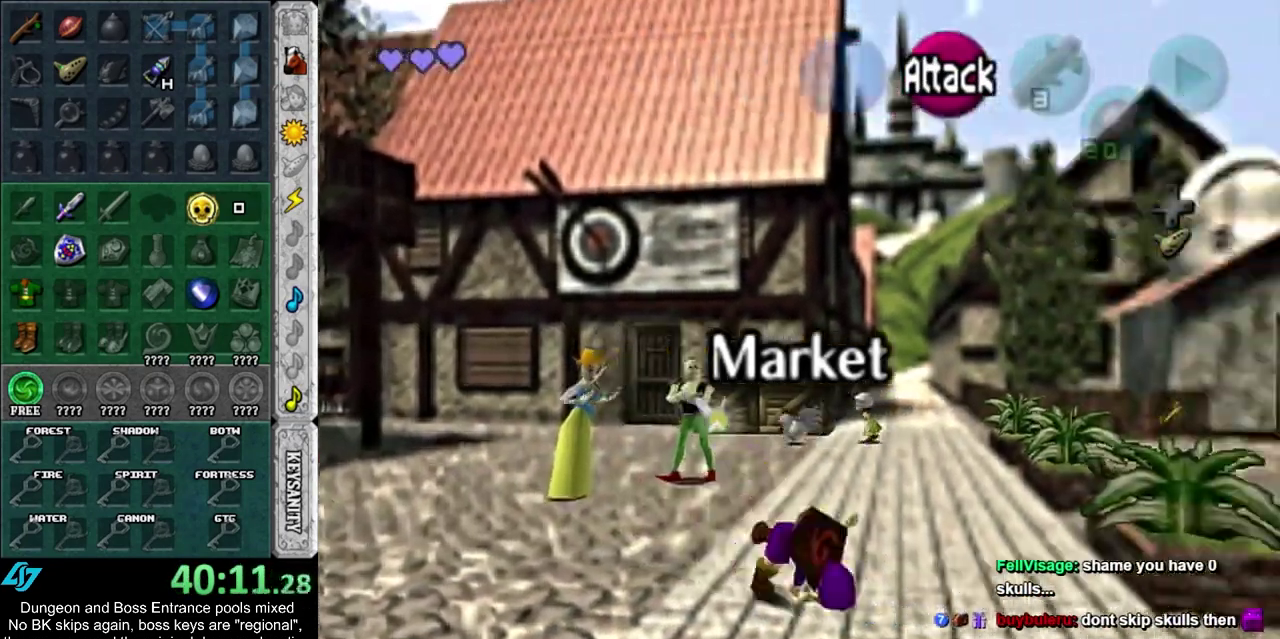
{"dt_ms": 300, "buttons": [], "left_stick": "right", "right_stick": "center", "events": [[283, "left_stick", "right"]]}
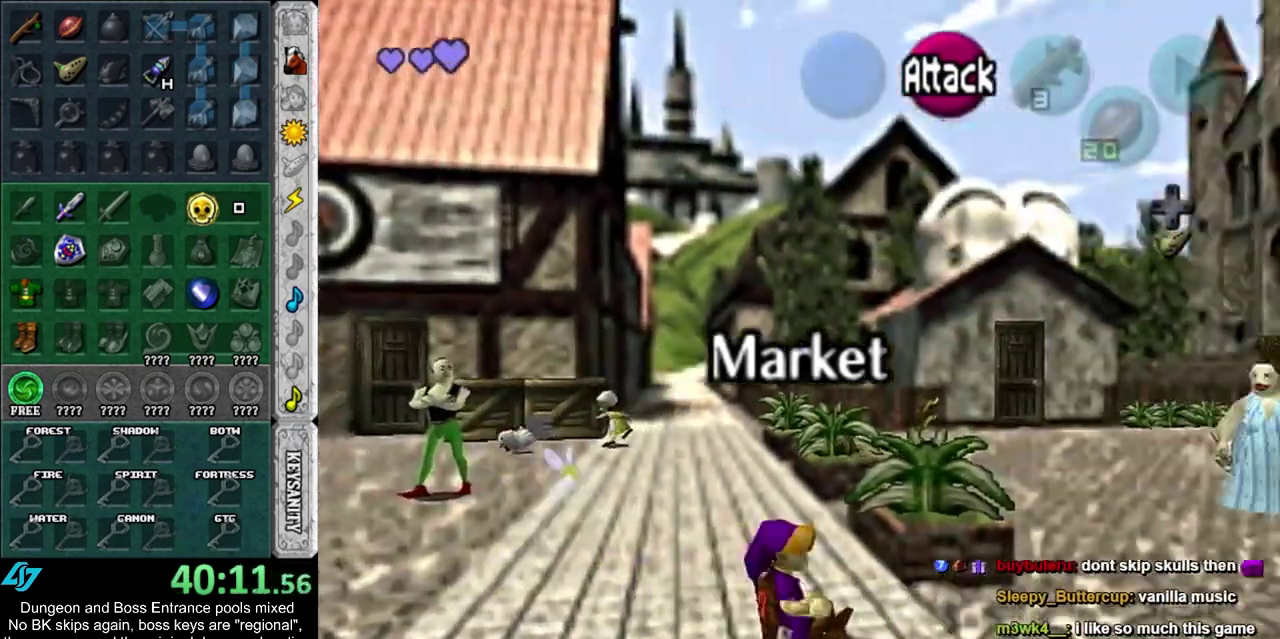
{"dt_ms": 300, "buttons": [], "left_stick": "up-right", "right_stick": "center", "events": [[117, "left_stick", "up-right"]]}
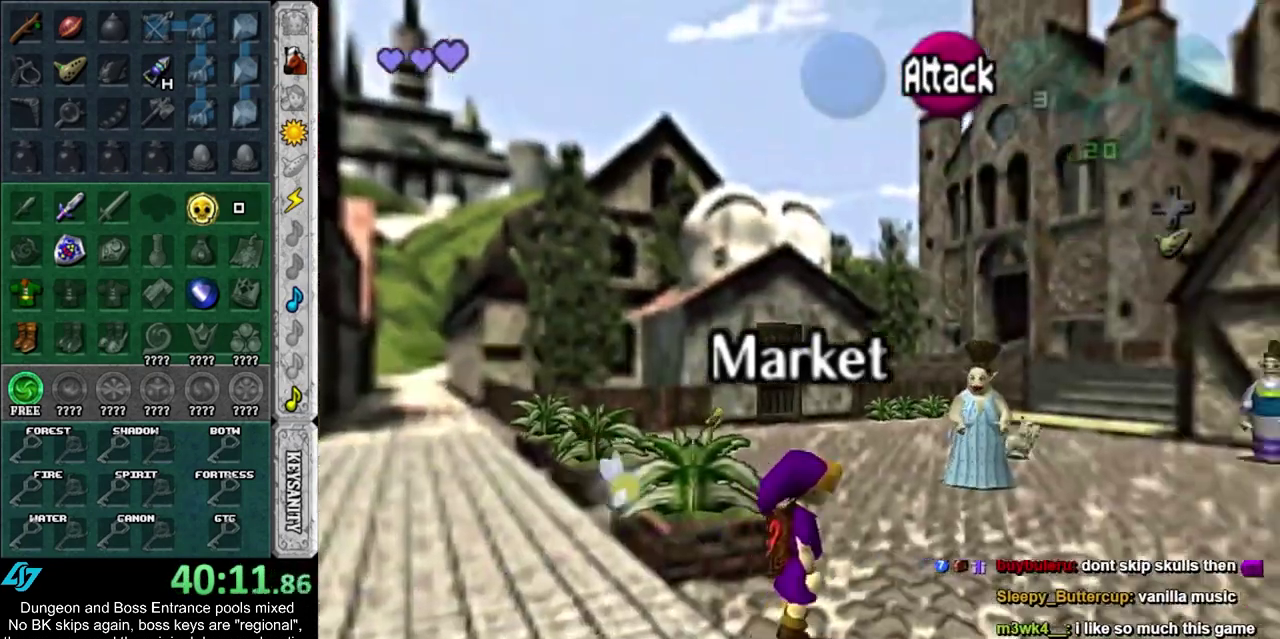
{"dt_ms": 400, "buttons": [], "left_stick": "up-right", "right_stick": "center", "events": [[33, "CROSS", "down"], [150, "CROSS", "up"]]}
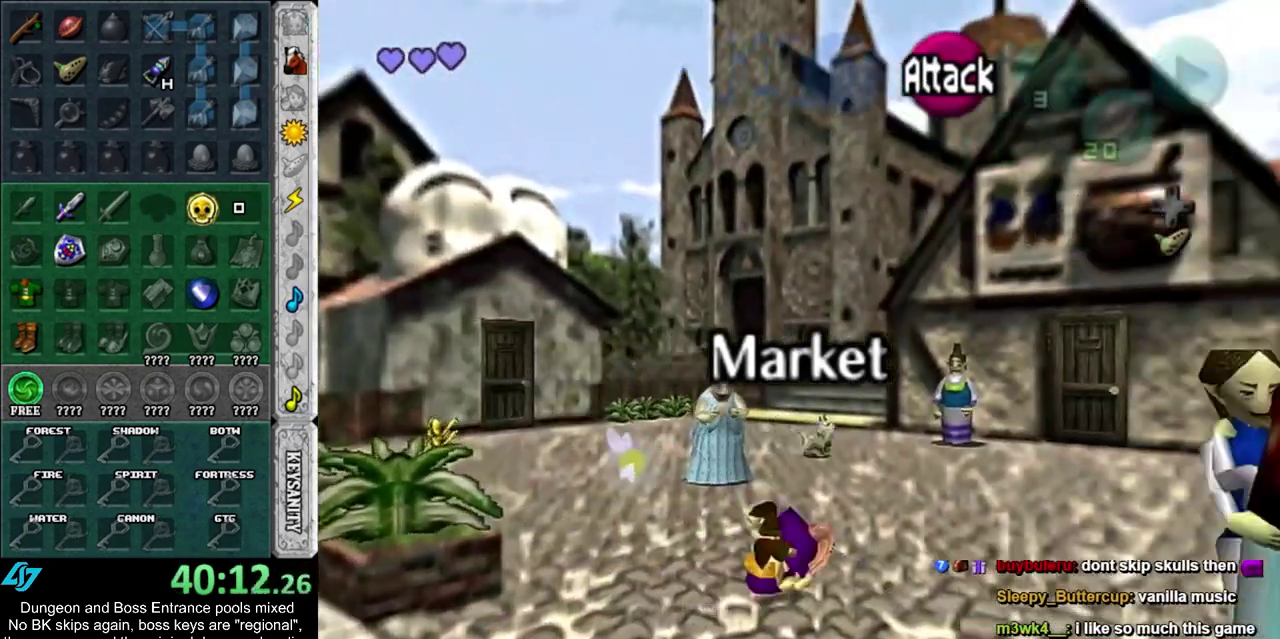
{"dt_ms": 400, "buttons": [], "left_stick": "up", "right_stick": "center", "events": [[283, "left_stick", "up"]]}
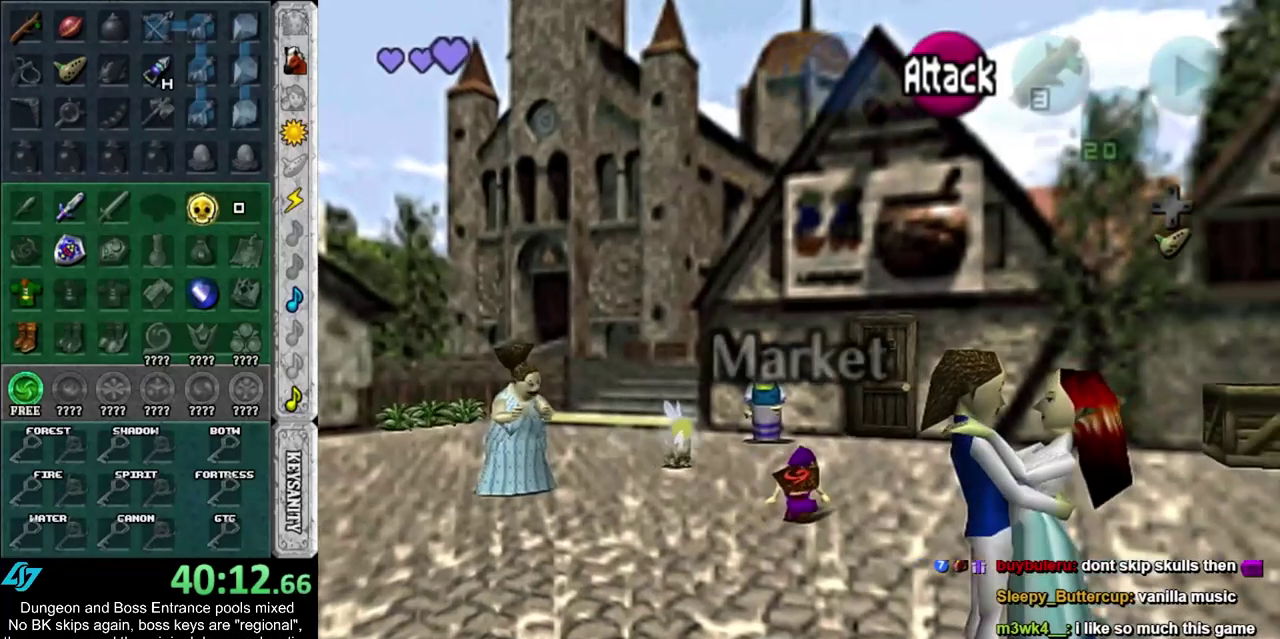
{"dt_ms": 400, "buttons": [], "left_stick": "up", "right_stick": "center", "events": [[100, "CROSS", "down"], [267, "CROSS", "up"]]}